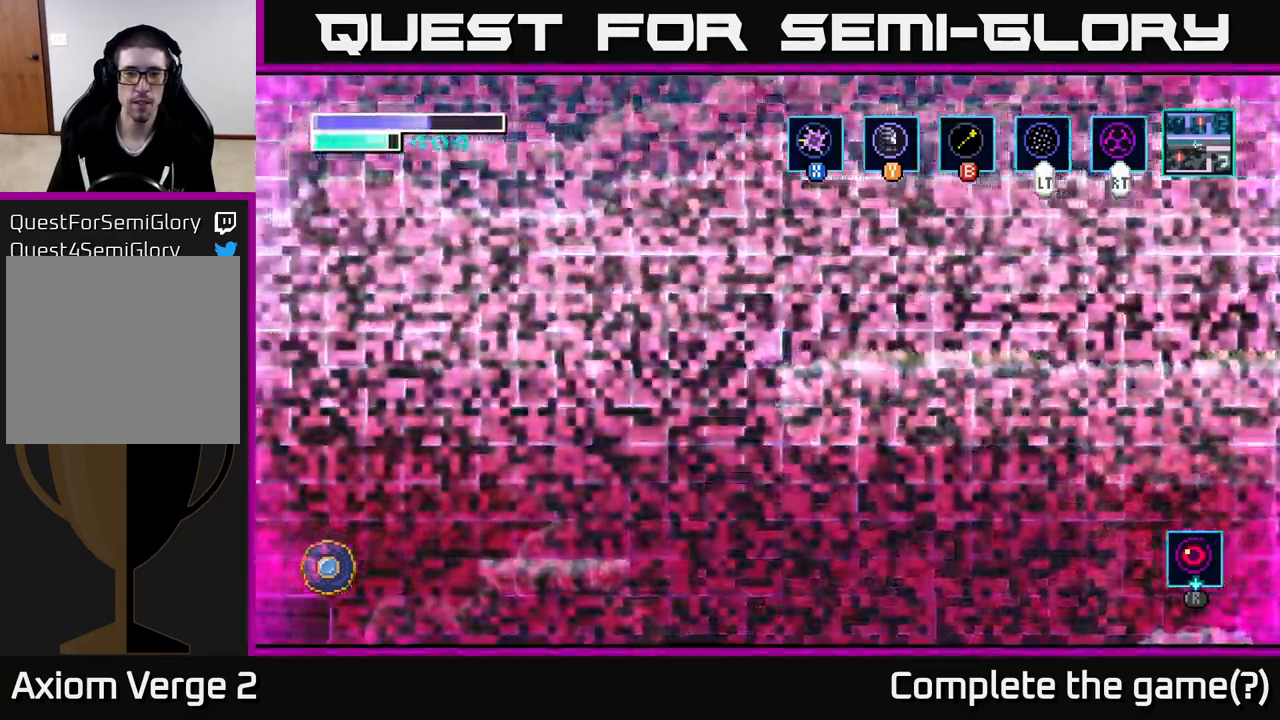
Gameplay with a controller (Xbox layout); each line is a JSON object with the inputs held at the frame after it. "events" lists button and stick changes between this image and that frame as [ms after this image, input, new state], when the widget could be followed in between.
{"buttons": [], "left_stick": "left", "right_stick": "center", "events": []}
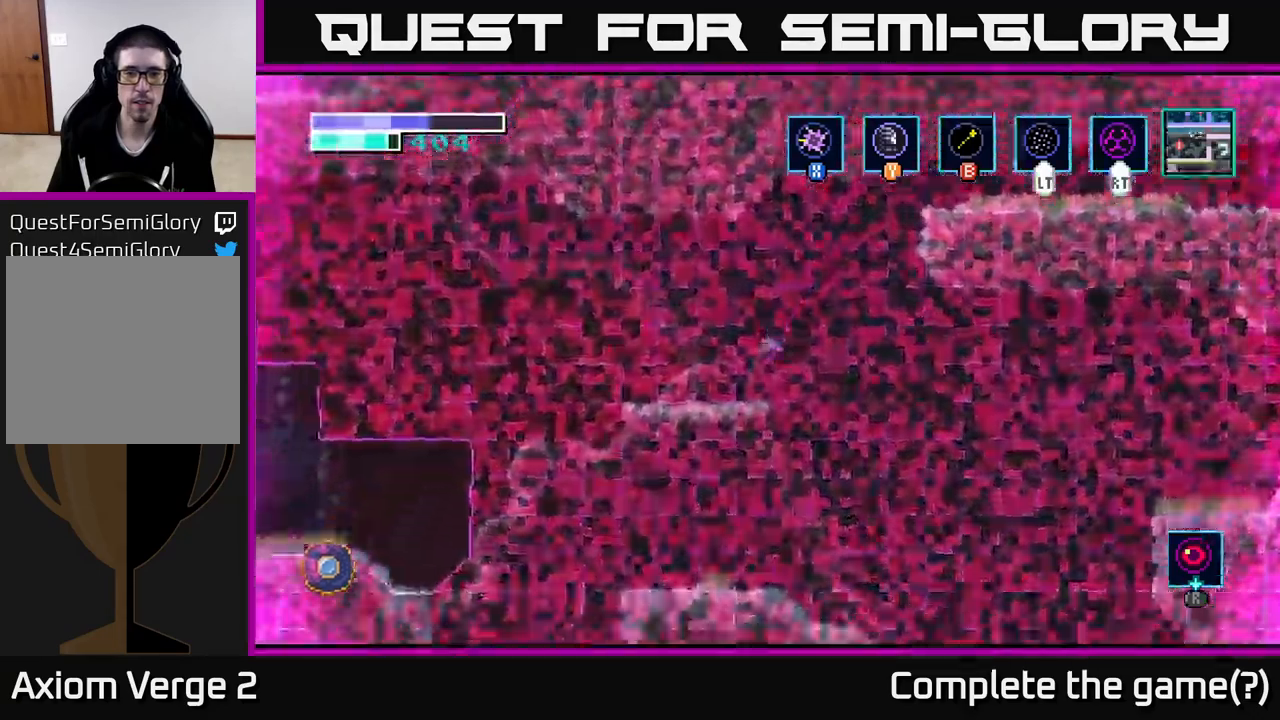
{"buttons": [], "left_stick": "left", "right_stick": "center", "events": []}
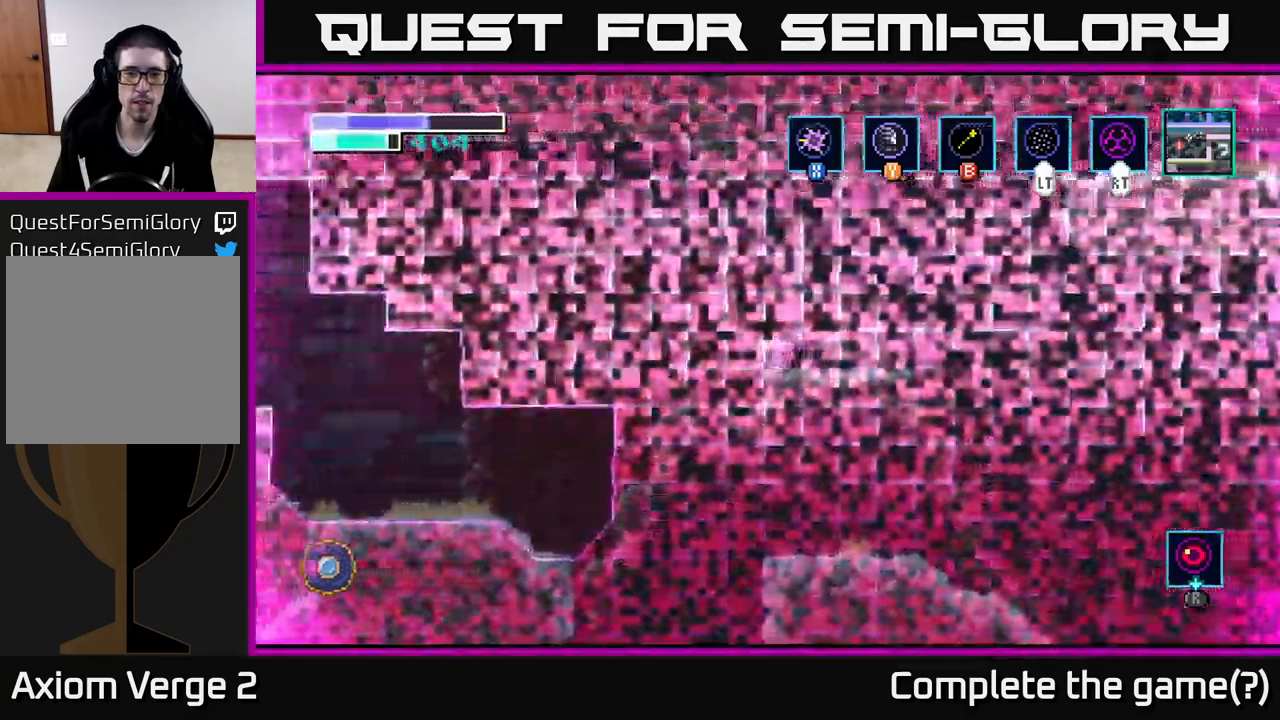
{"buttons": [], "left_stick": "left", "right_stick": "center", "events": [[350, "A", "down"], [467, "A", "up"]]}
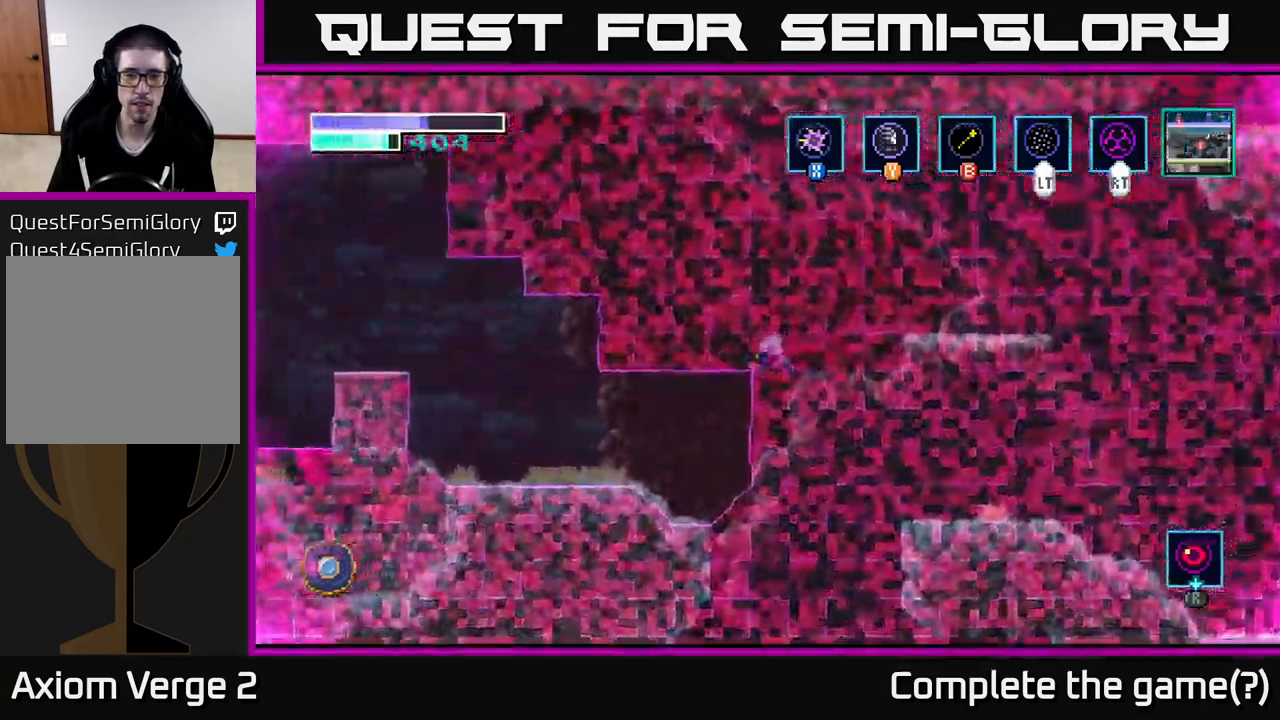
{"buttons": [], "left_stick": "left", "right_stick": "center", "events": [[84, "A", "down"], [250, "A", "up"]]}
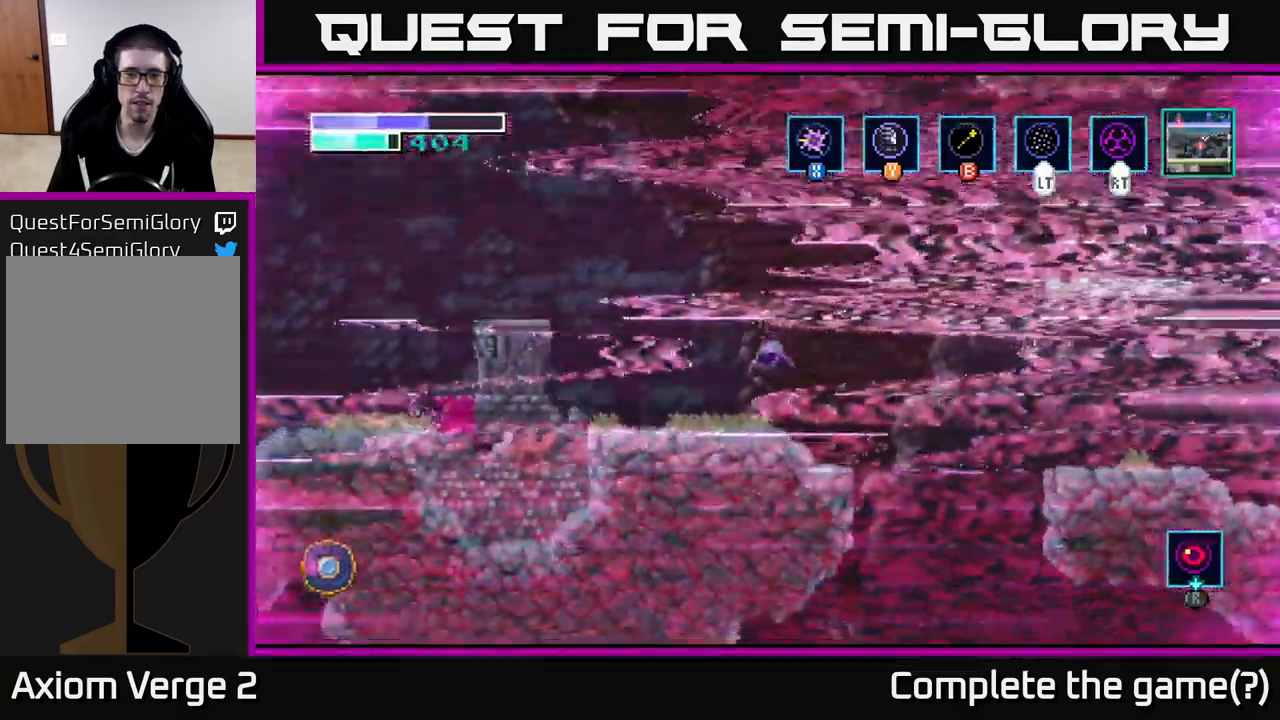
{"buttons": ["A"], "left_stick": "left", "right_stick": "center", "events": [[234, "A", "down"]]}
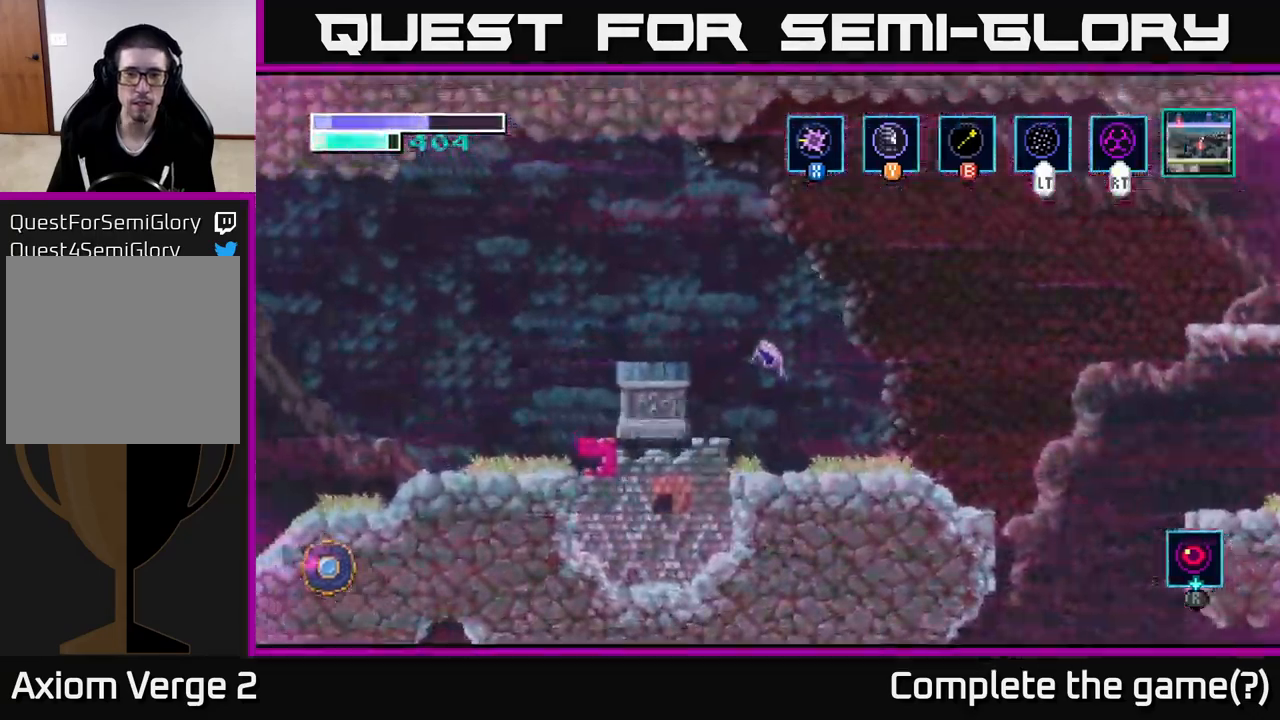
{"buttons": [], "left_stick": "center", "right_stick": "center", "events": [[84, "A", "up"], [417, "left_stick", "center"]]}
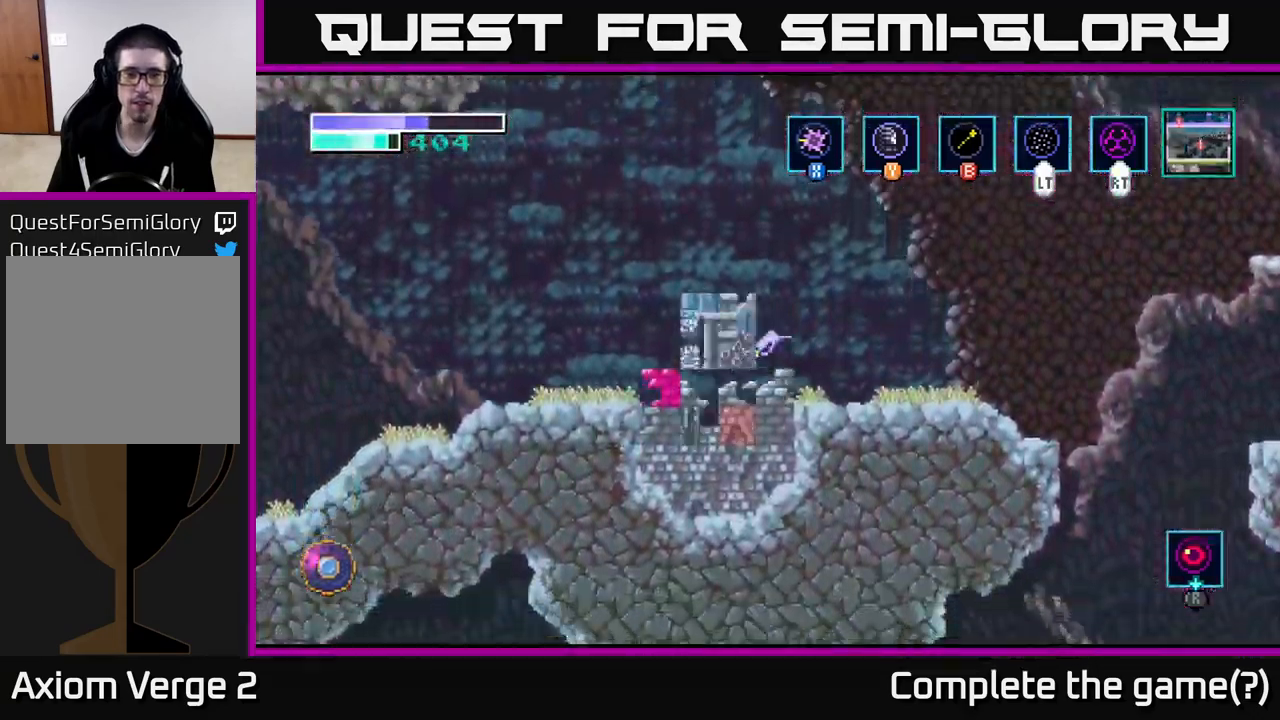
{"buttons": [], "left_stick": "left", "right_stick": "center", "events": [[200, "A", "down"], [350, "left_stick", "left"], [417, "A", "up"]]}
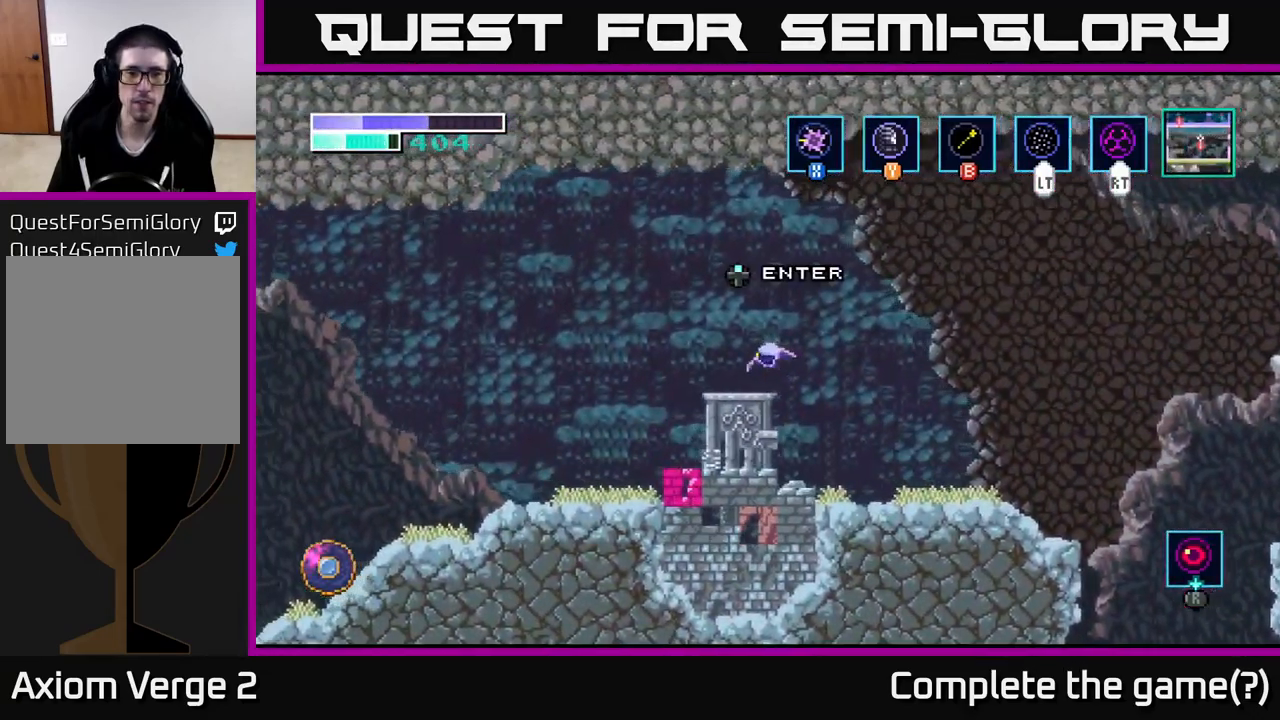
{"buttons": [], "left_stick": "center", "right_stick": "center", "events": [[84, "left_stick", "center"], [317, "left_stick", "up"], [451, "left_stick", "center"]]}
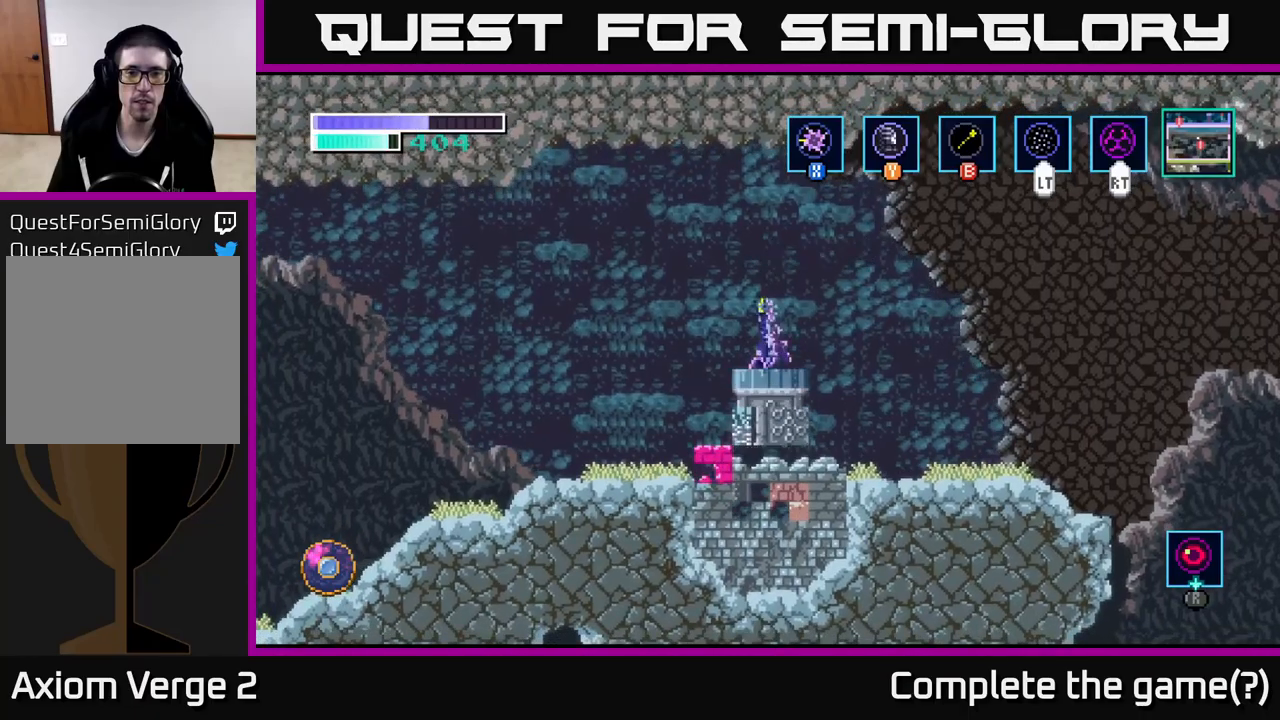
{"buttons": [], "left_stick": "center", "right_stick": "center", "events": []}
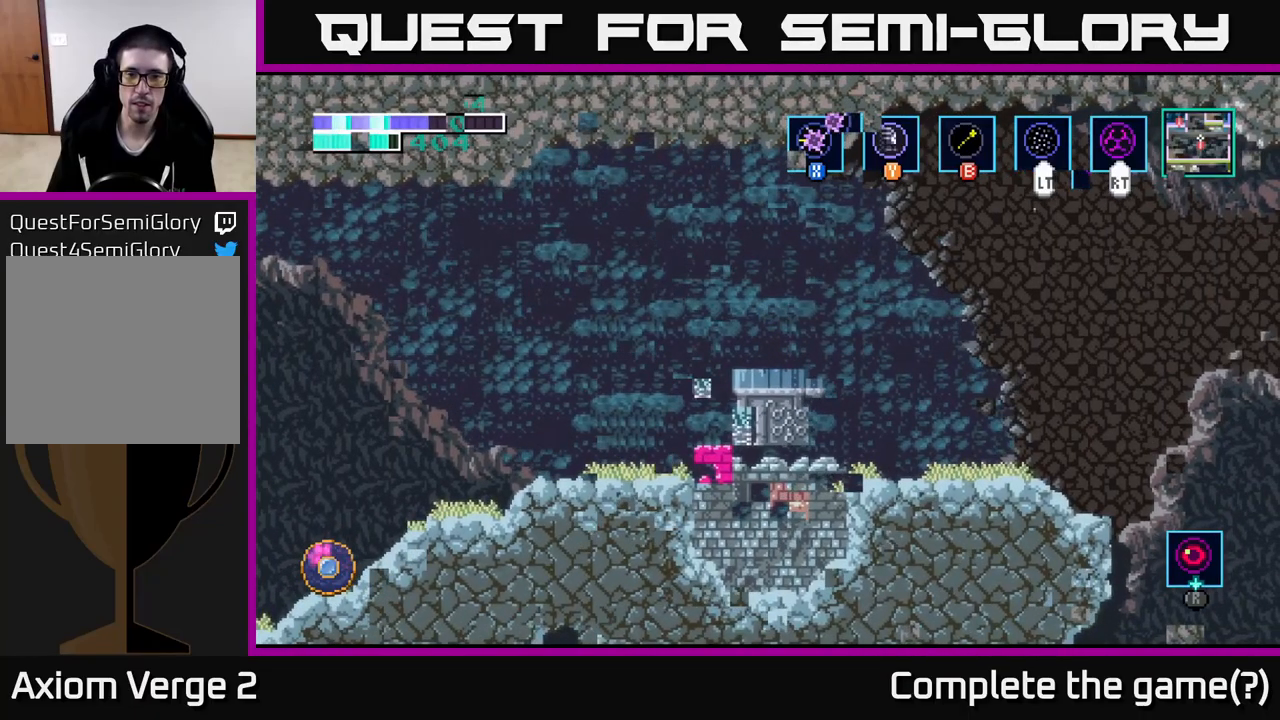
{"buttons": [], "left_stick": "center", "right_stick": "center", "events": []}
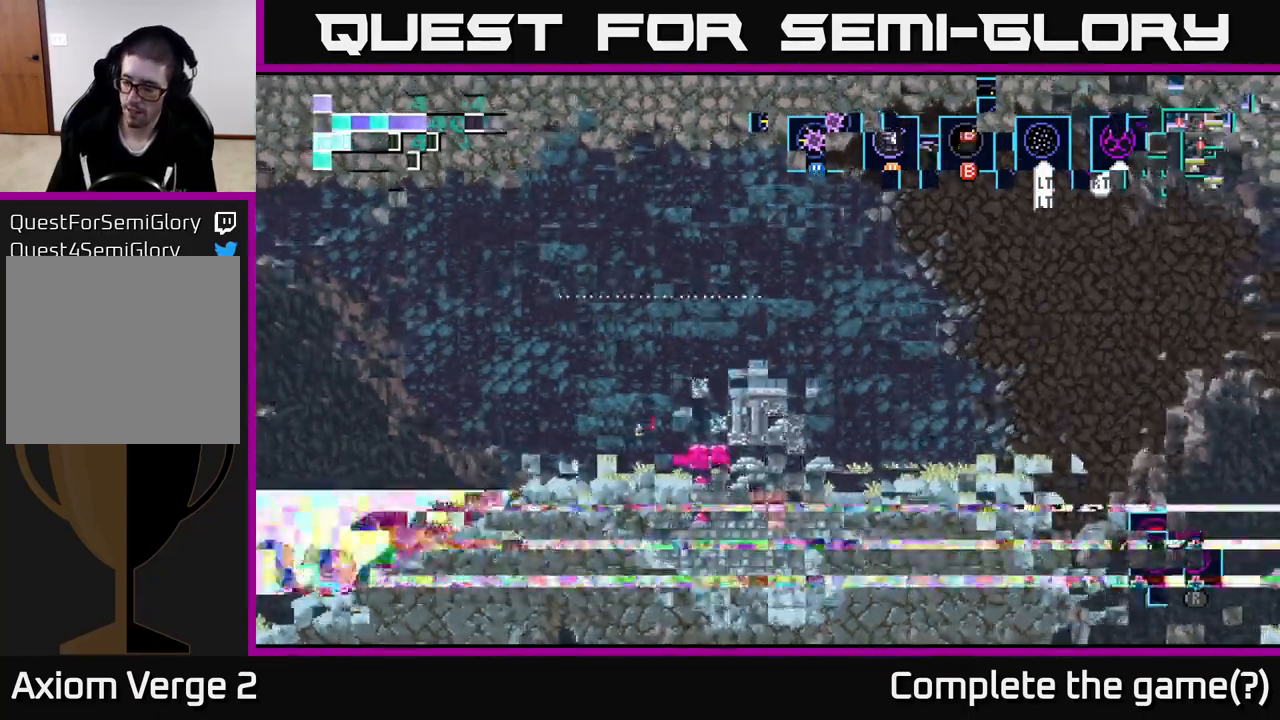
{"buttons": [], "left_stick": "center", "right_stick": "center", "events": []}
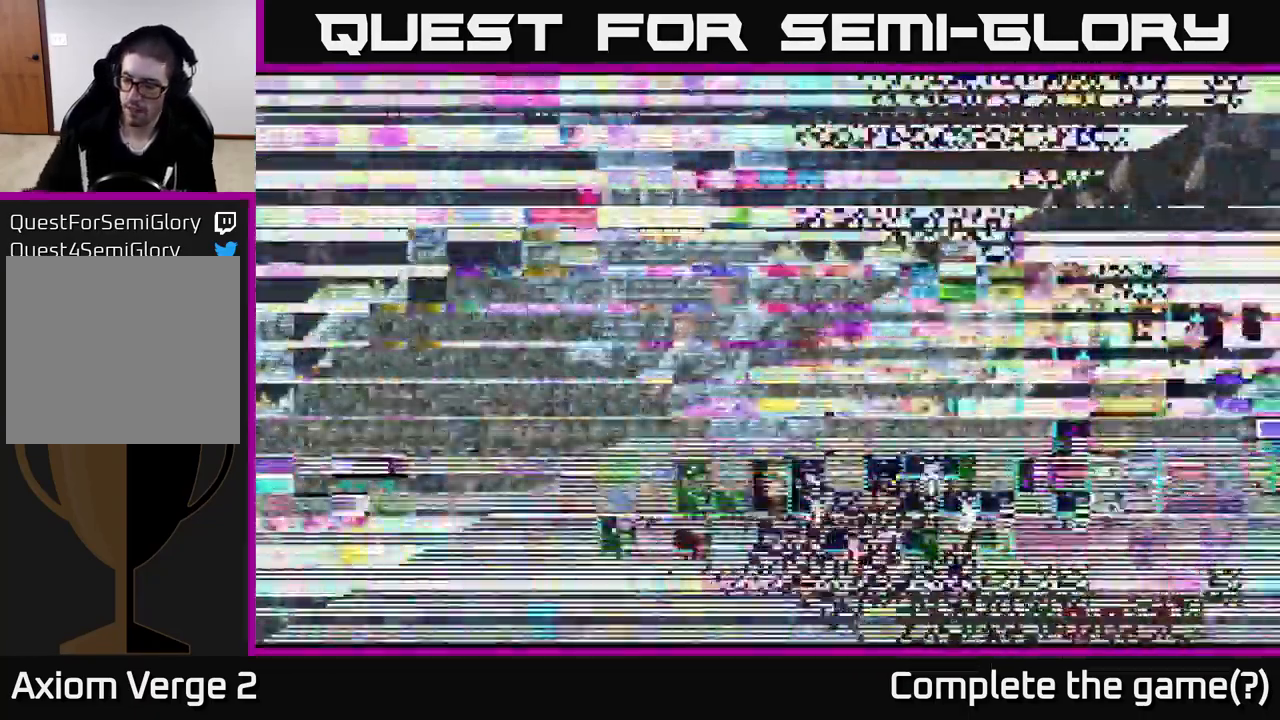
{"buttons": [], "left_stick": "center", "right_stick": "center", "events": []}
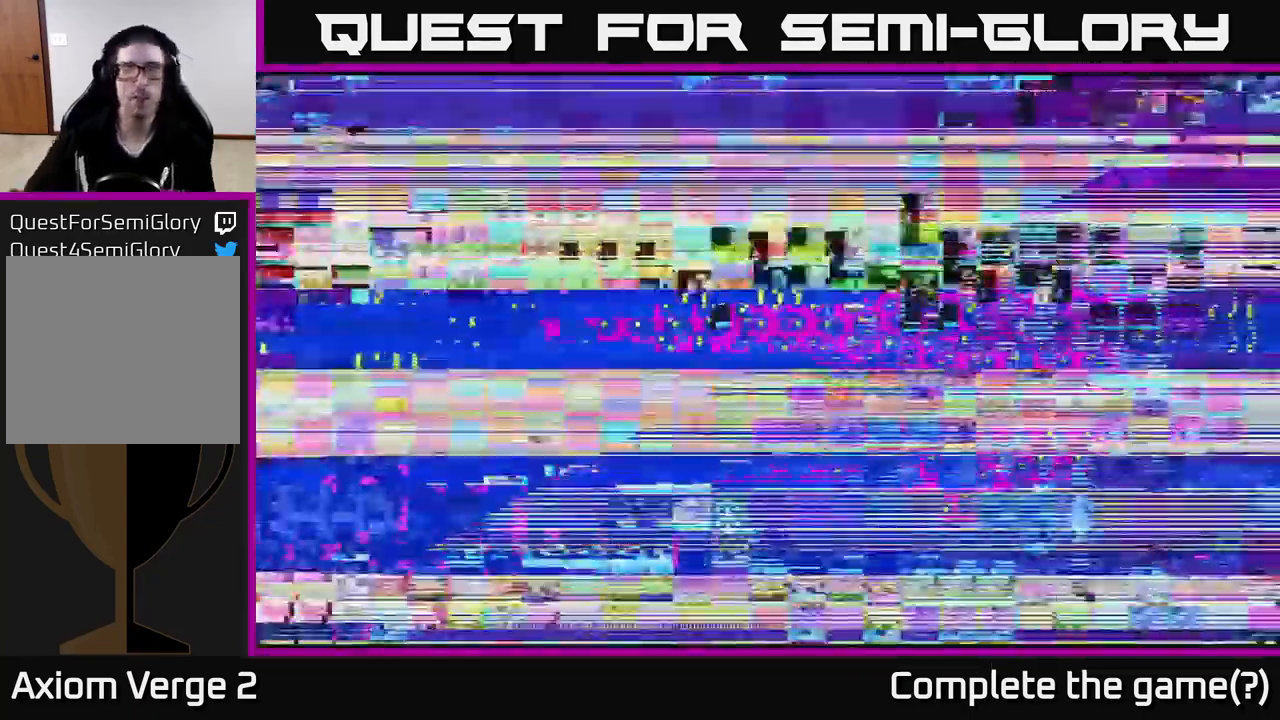
{"buttons": [], "left_stick": "center", "right_stick": "center", "events": []}
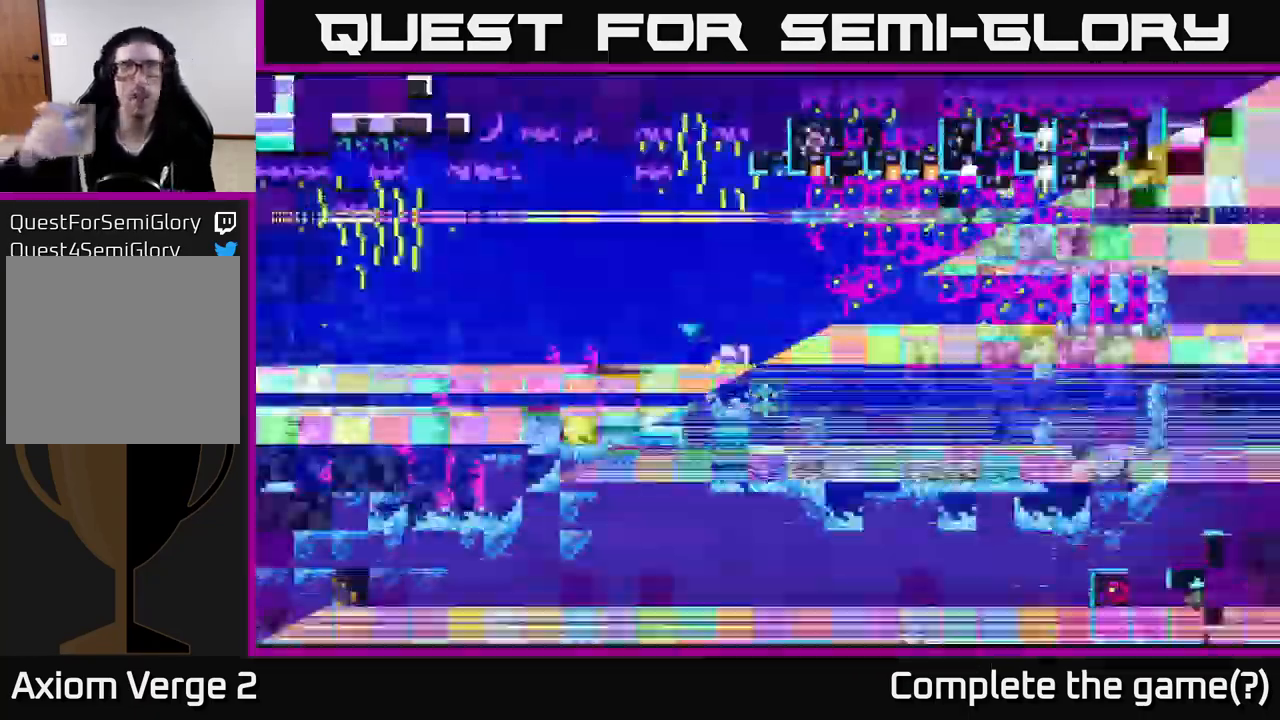
{"buttons": [], "left_stick": "center", "right_stick": "center", "events": []}
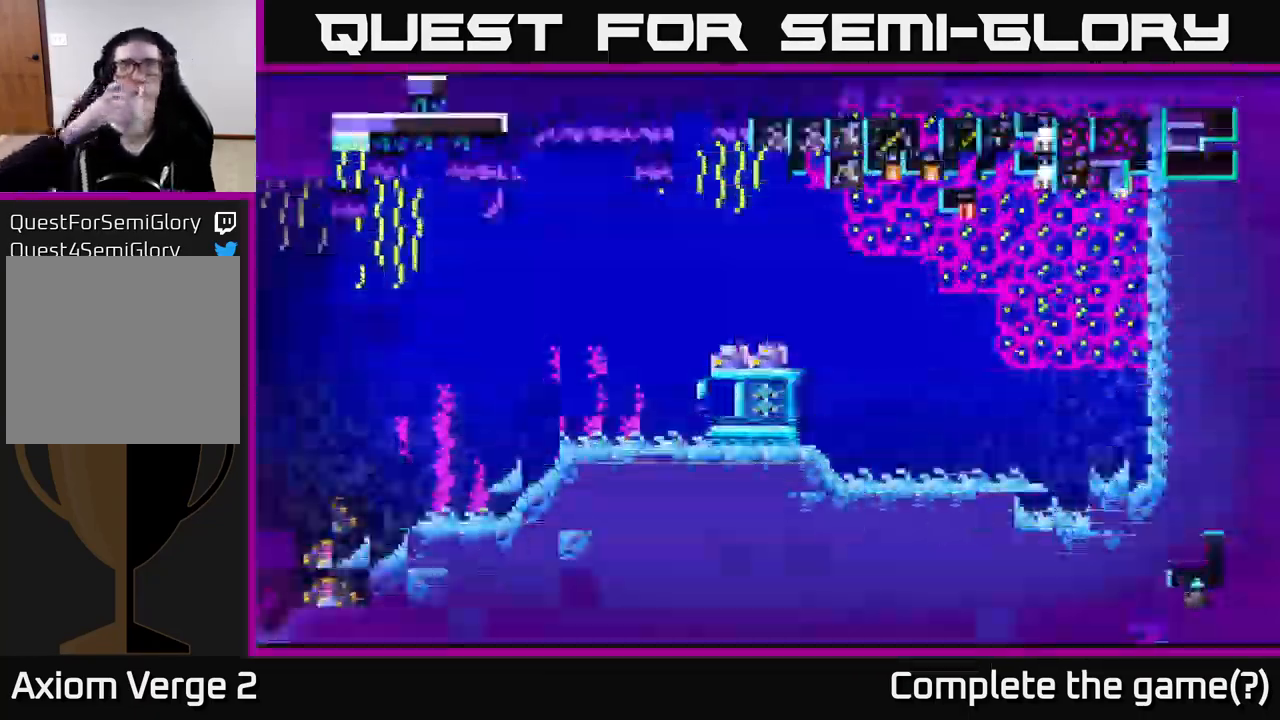
{"buttons": [], "left_stick": "center", "right_stick": "center", "events": []}
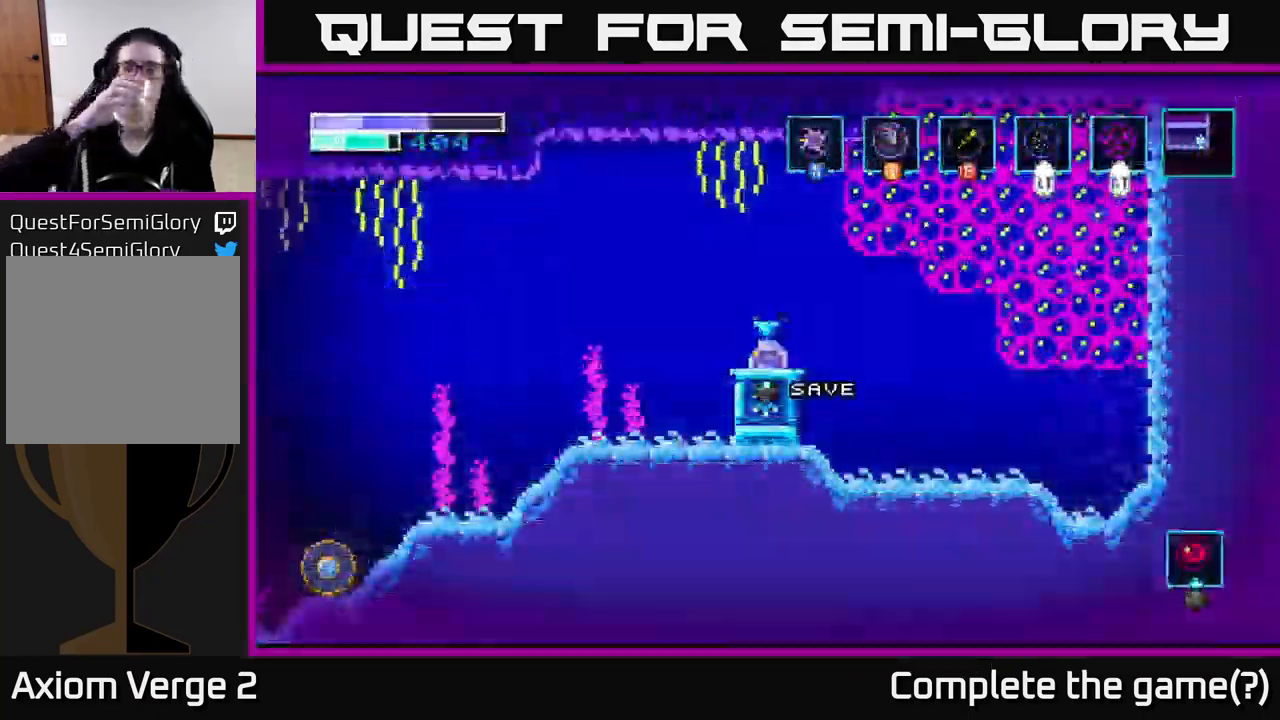
{"buttons": [], "left_stick": "center", "right_stick": "center", "events": []}
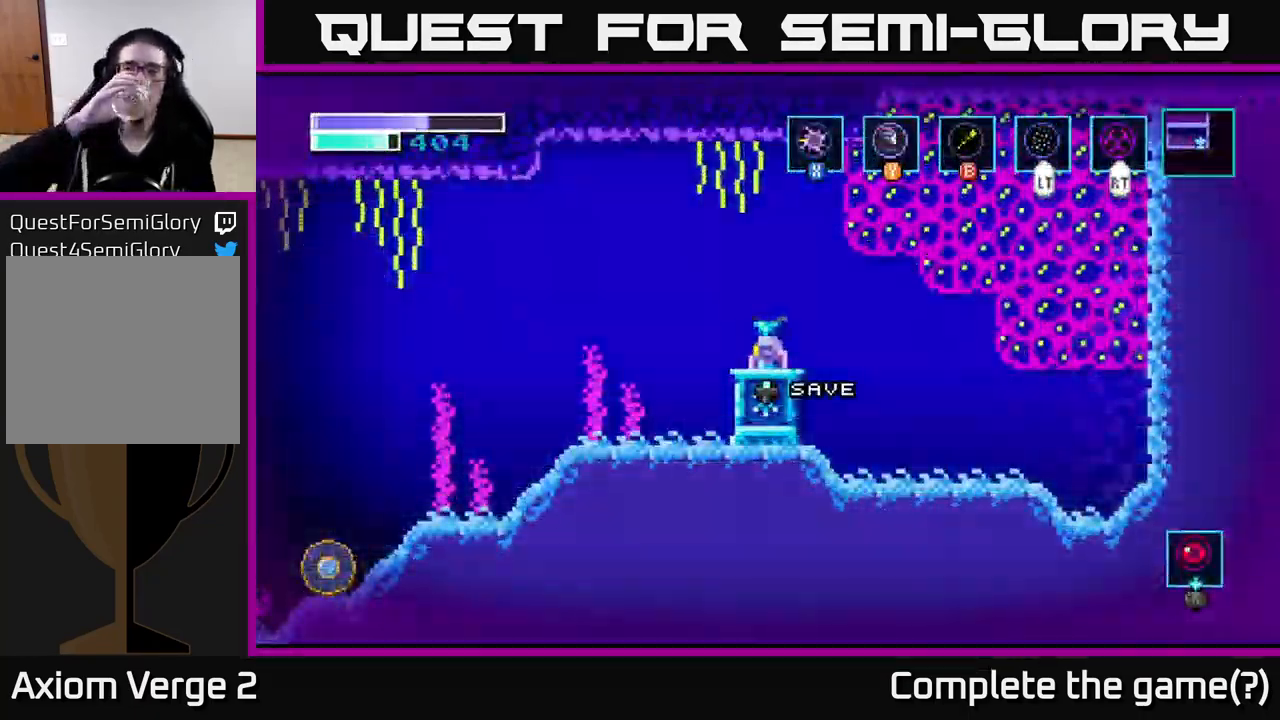
{"buttons": [], "left_stick": "center", "right_stick": "center", "events": []}
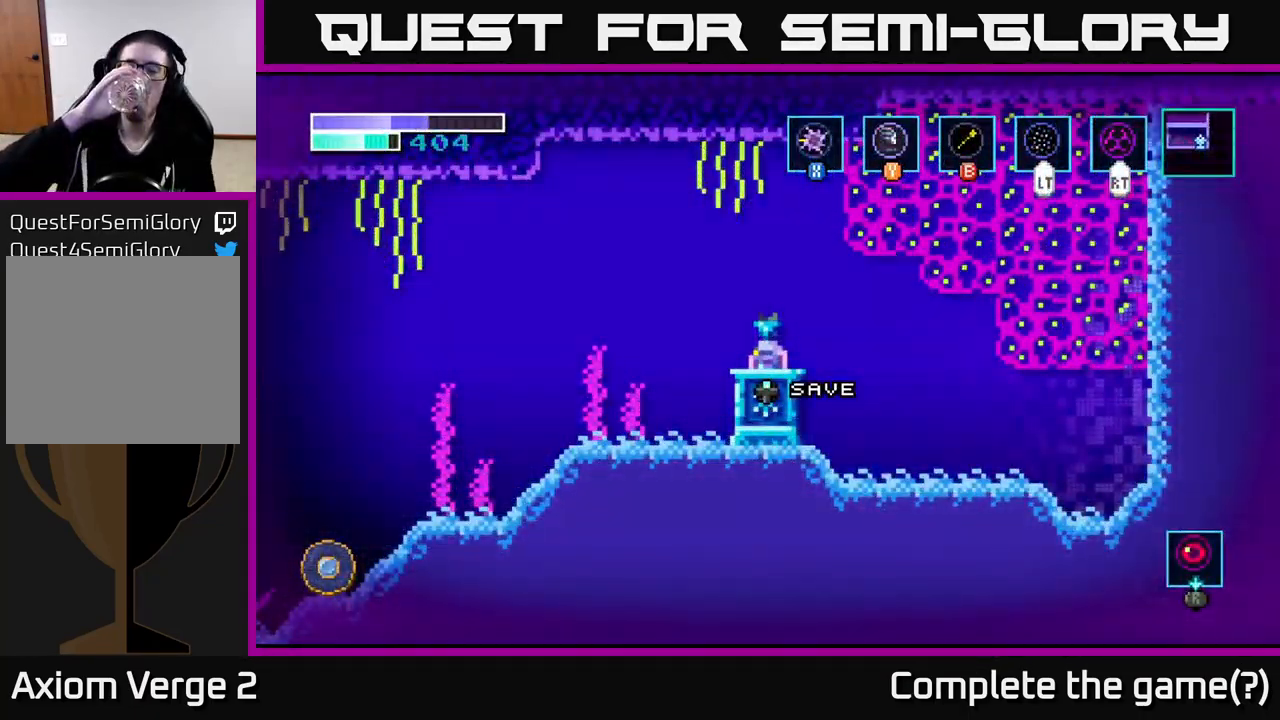
{"buttons": [], "left_stick": "center", "right_stick": "center", "events": [[217, "SELECT", "down"], [333, "SELECT", "up"]]}
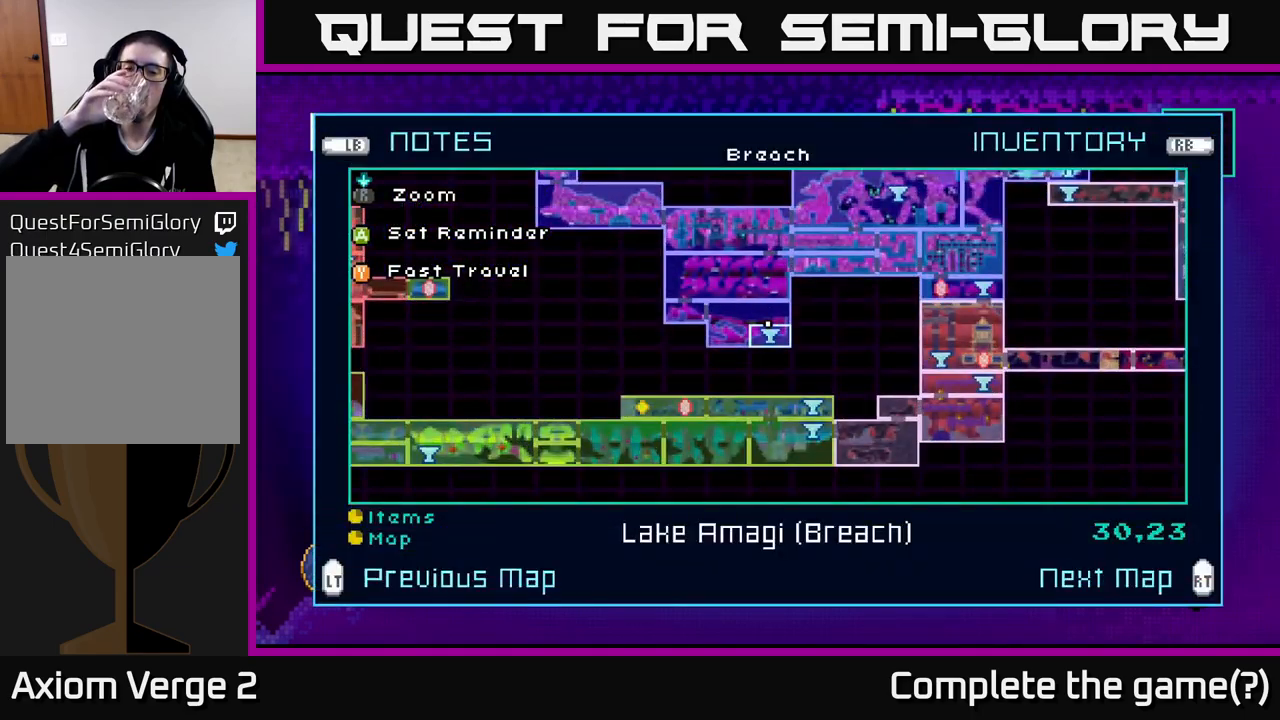
{"buttons": [], "left_stick": "center", "right_stick": "center", "events": []}
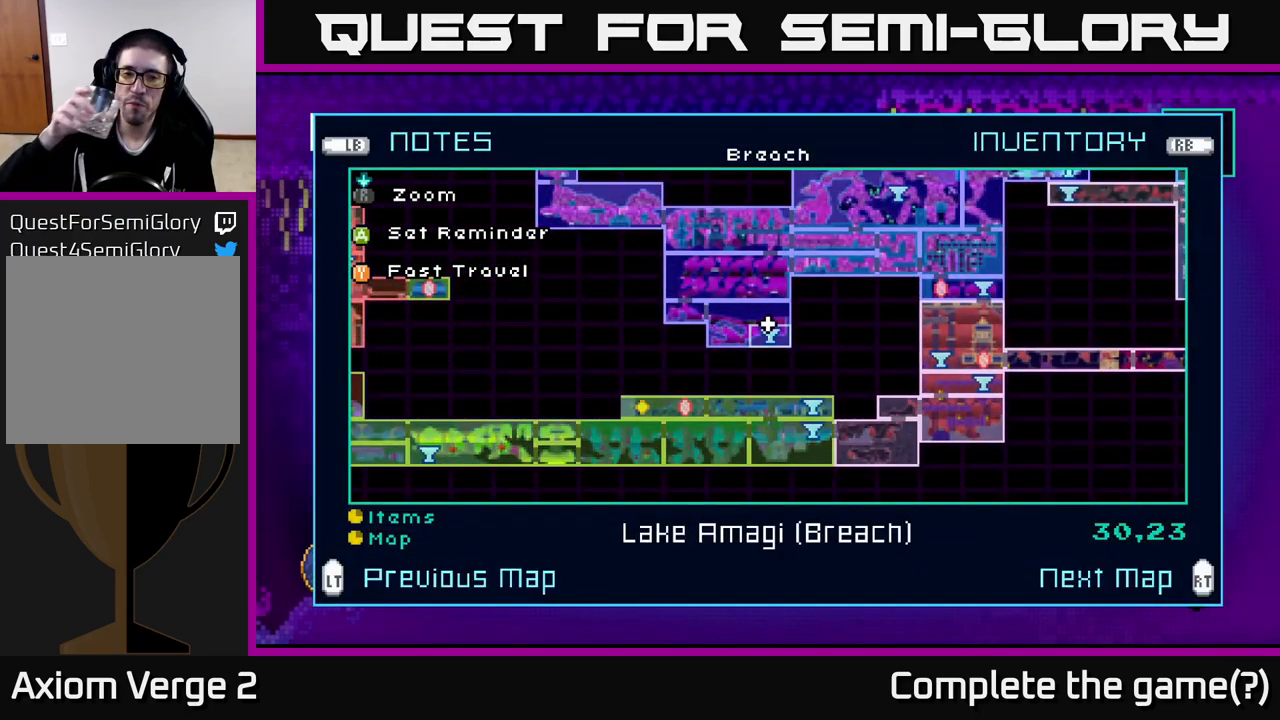
{"buttons": [], "left_stick": "center", "right_stick": "center", "events": []}
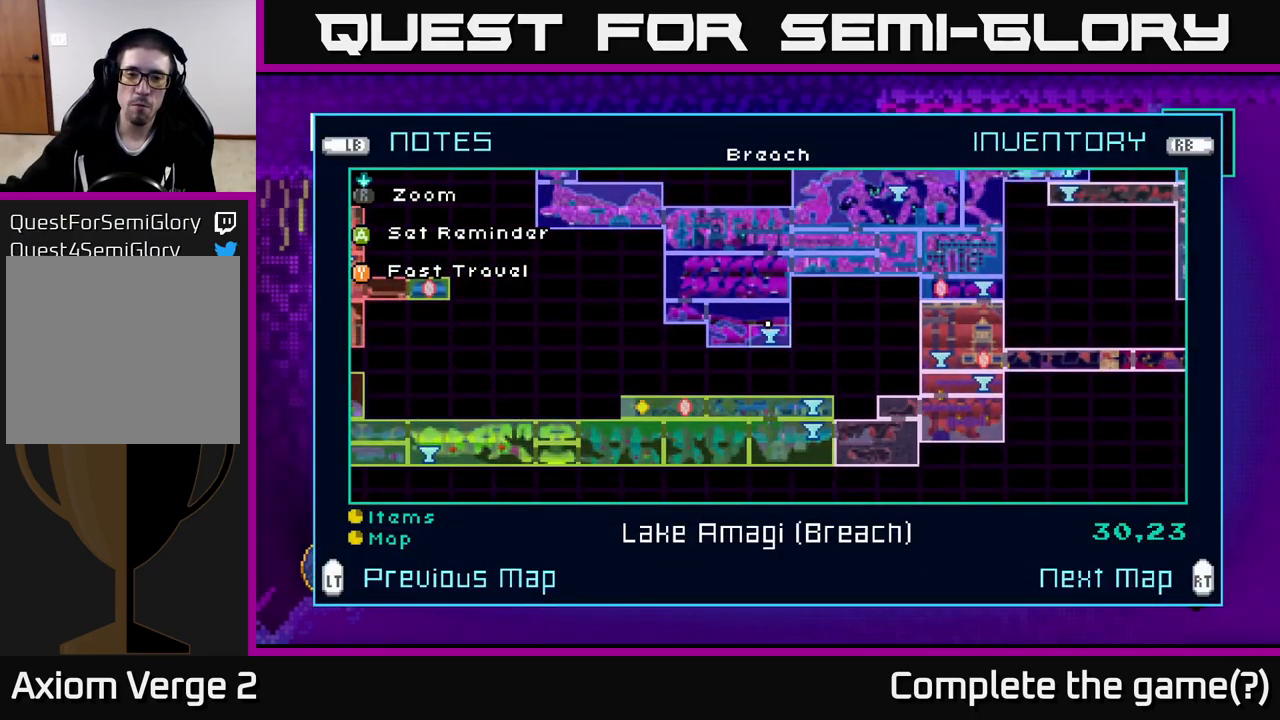
{"buttons": [], "left_stick": "center", "right_stick": "center", "events": []}
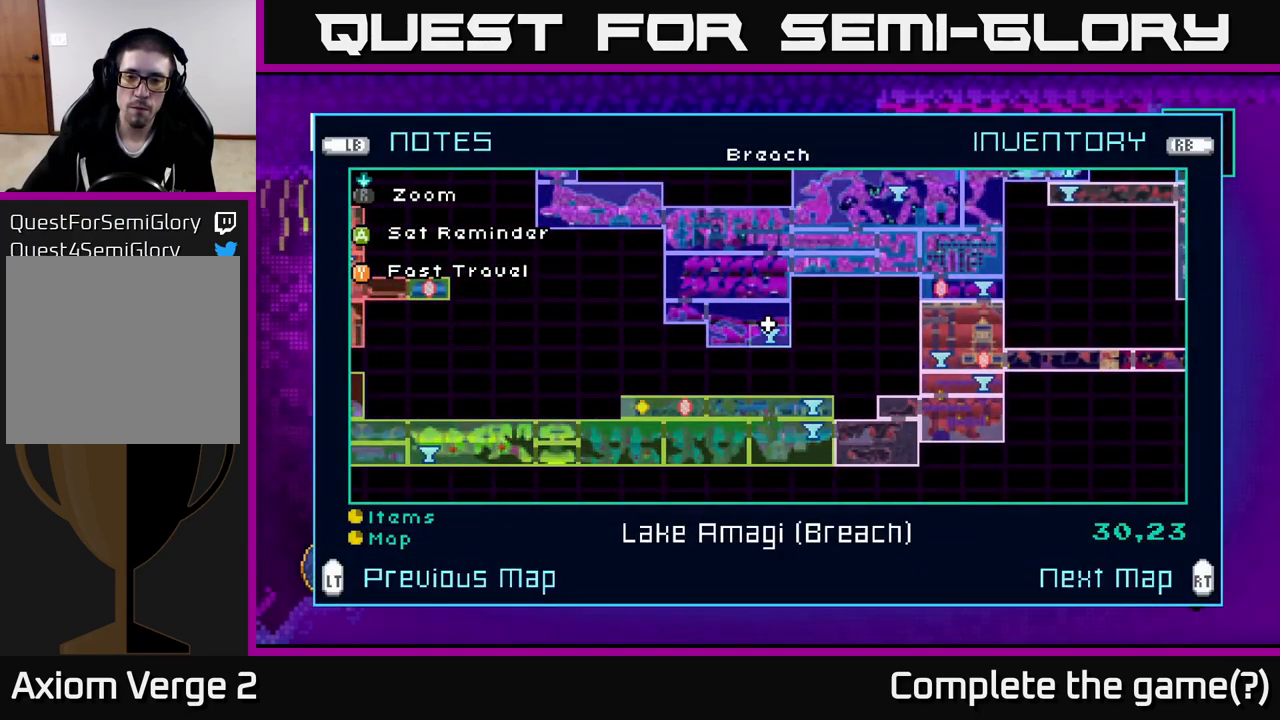
{"buttons": [], "left_stick": "center", "right_stick": "center", "events": []}
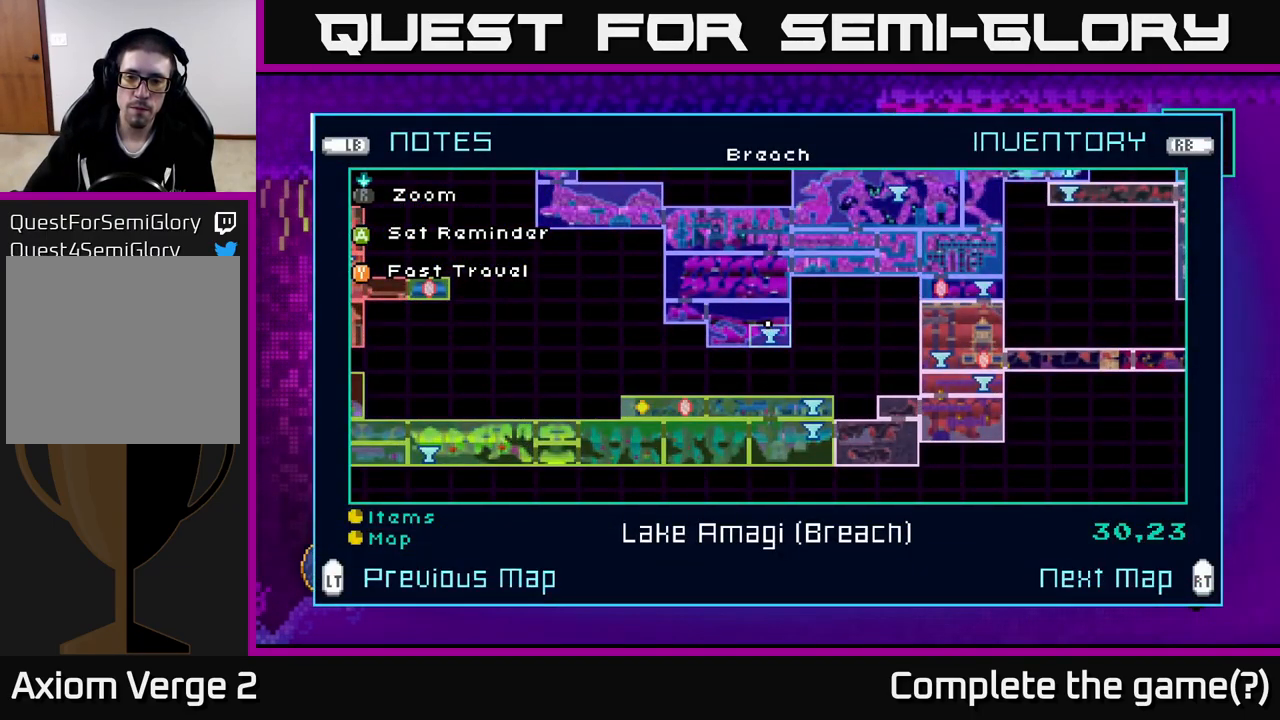
{"buttons": [], "left_stick": "right", "right_stick": "center", "events": [[83, "left_stick", "right"]]}
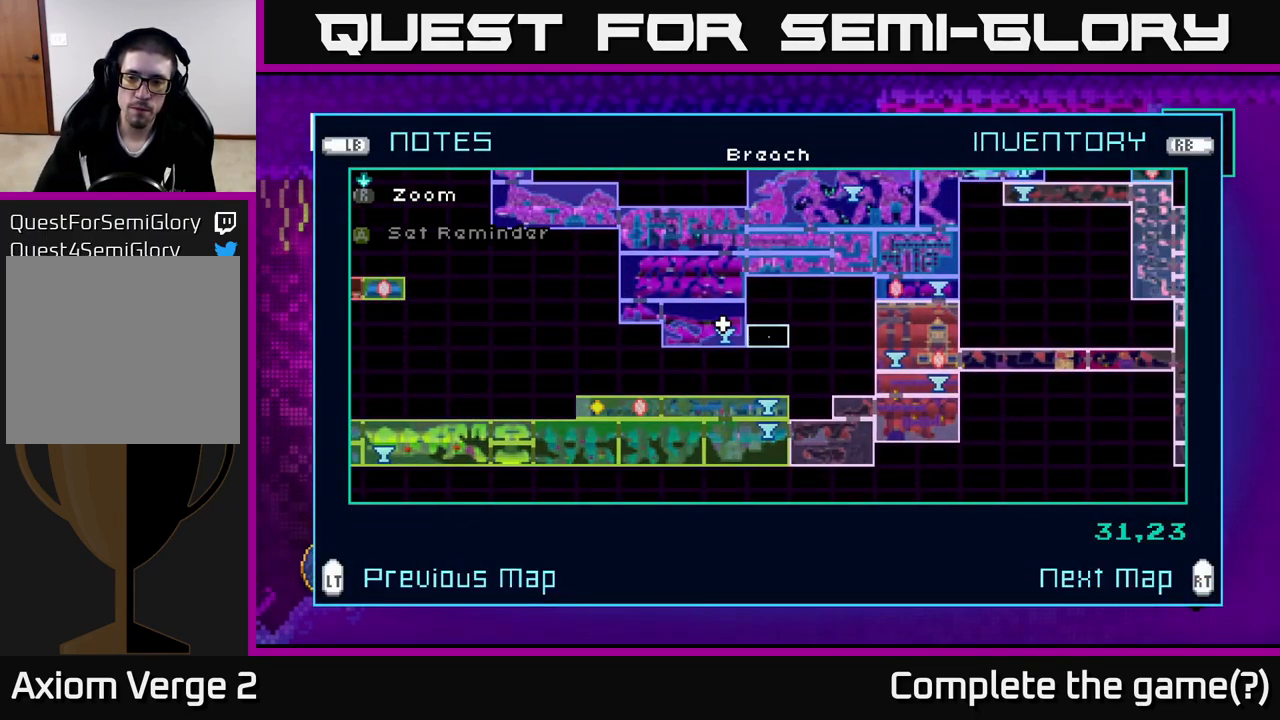
{"buttons": [], "left_stick": "right", "right_stick": "center", "events": []}
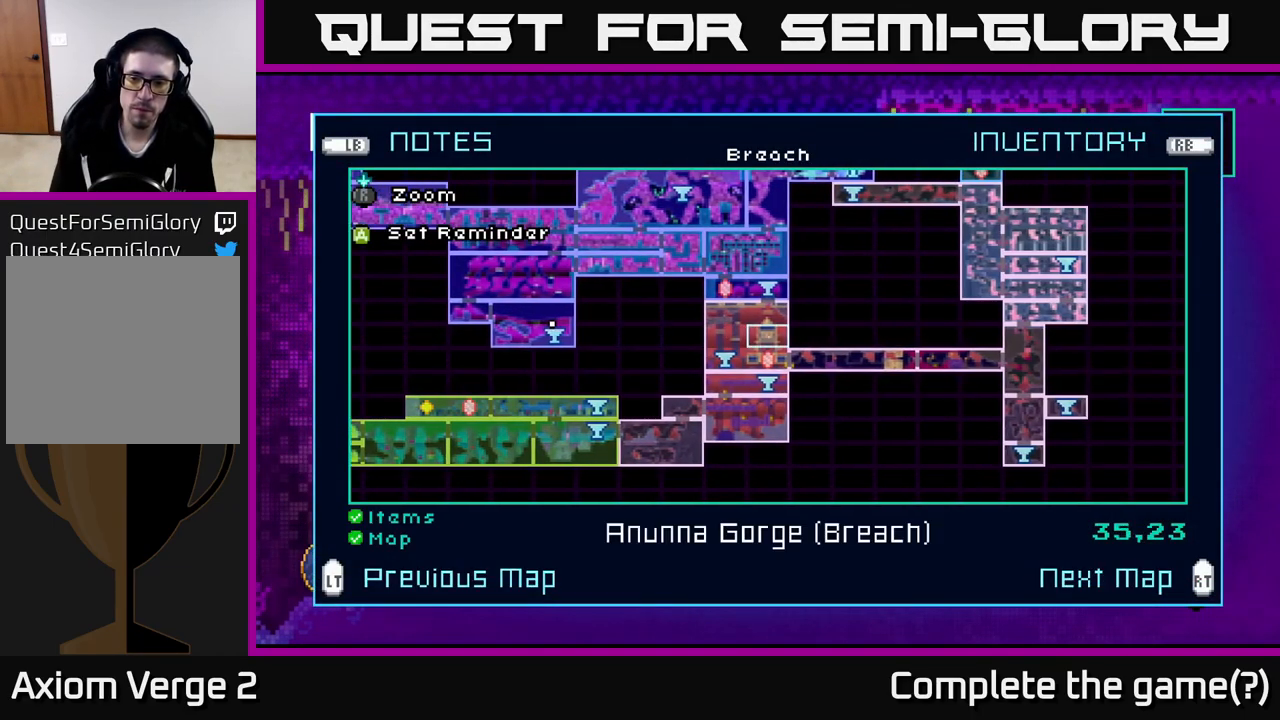
{"buttons": [], "left_stick": "up", "right_stick": "center", "events": [[217, "left_stick", "center"], [483, "left_stick", "up"]]}
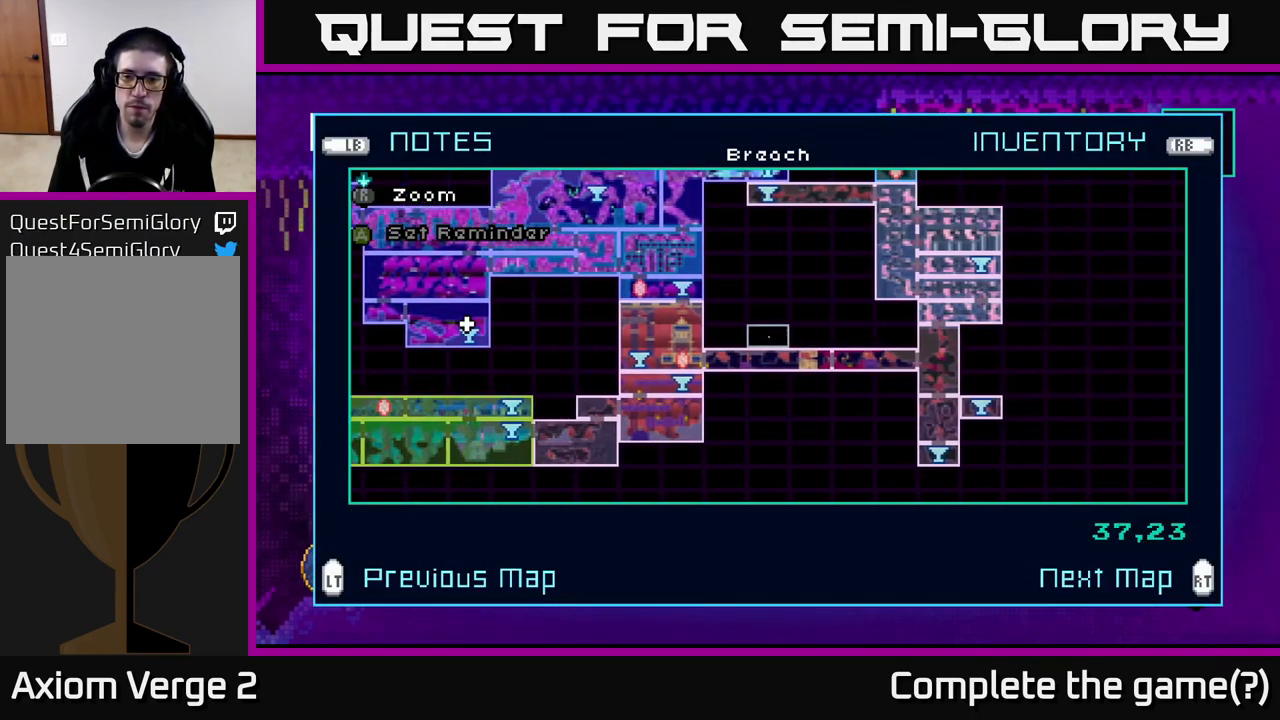
{"buttons": [], "left_stick": "up", "right_stick": "center", "events": []}
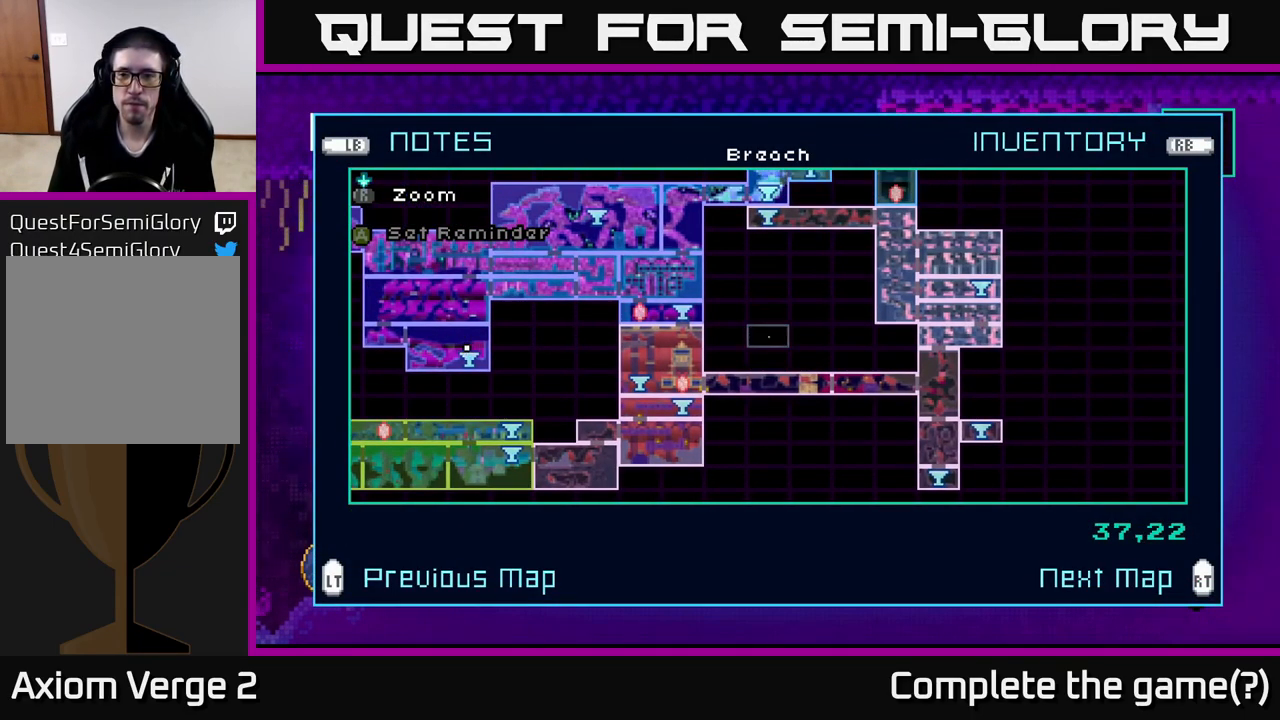
{"buttons": [], "left_stick": "up", "right_stick": "center", "events": []}
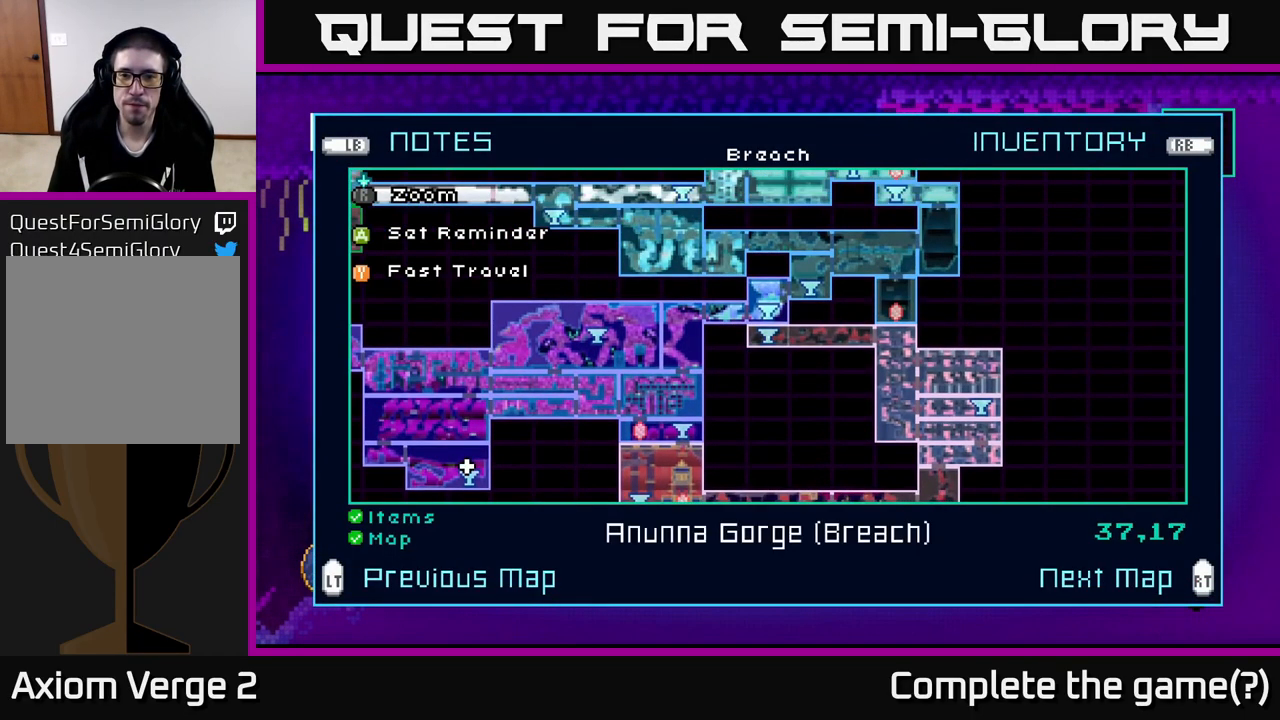
{"buttons": [], "left_stick": "center", "right_stick": "center", "events": [[449, "left_stick", "center"]]}
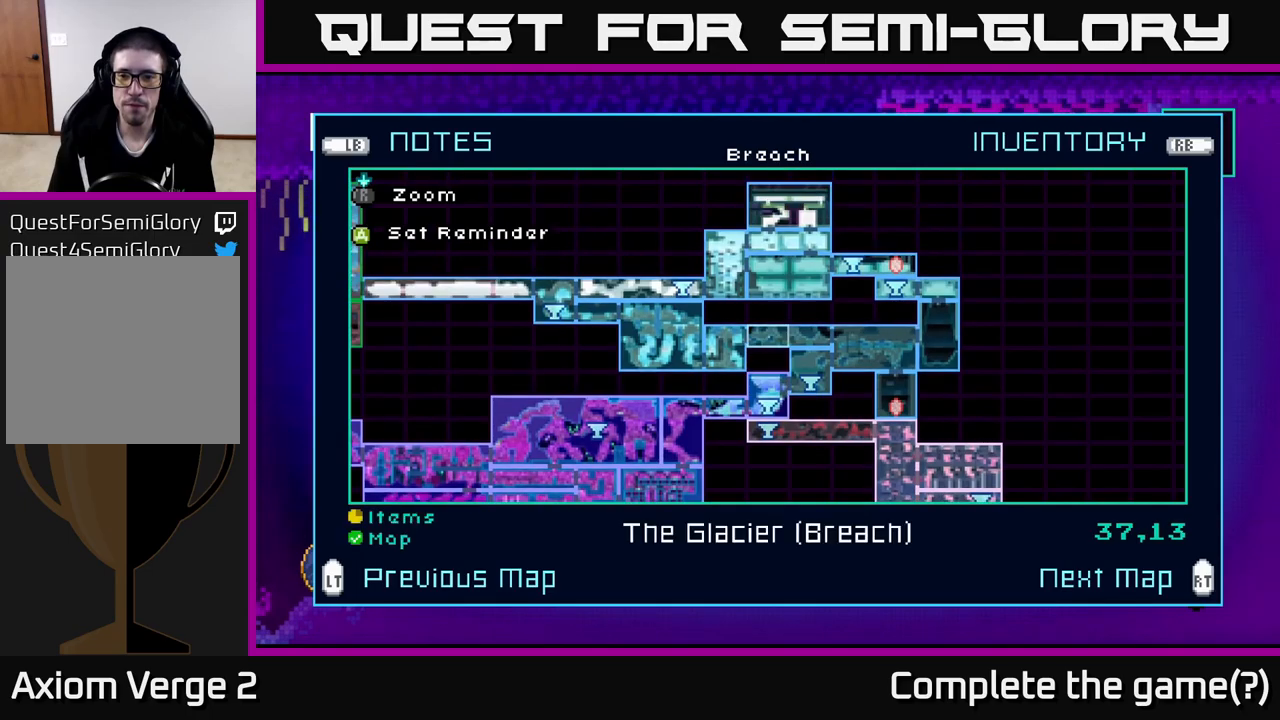
{"buttons": [], "left_stick": "center", "right_stick": "center", "events": []}